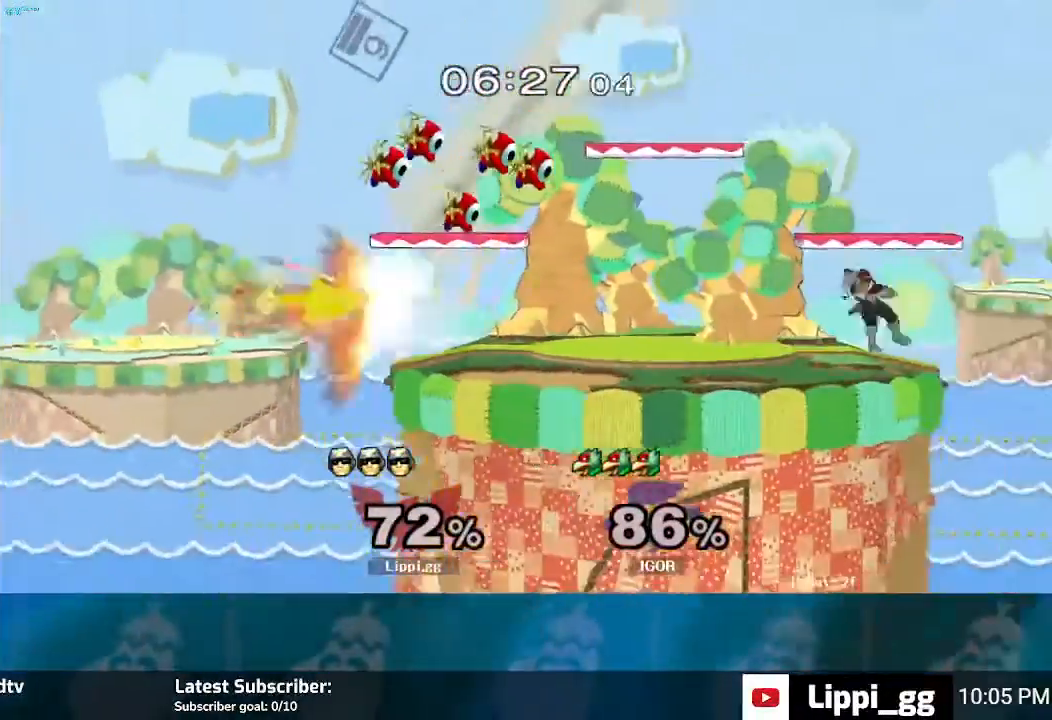
Gameplay with a controller (Nintendo layout); each line is a JSON object with the inputs held at the frame after it. "events" lists button and stick changes between this image and that frame as [ms after this image, input, new state], when the widget could be followed in between. Not read: L3 R3.
{"buttons": [], "left_stick": "left", "right_stick": "center", "events": [[67, "left_stick", "left"], [234, "left_stick", "center"], [467, "left_stick", "left"]]}
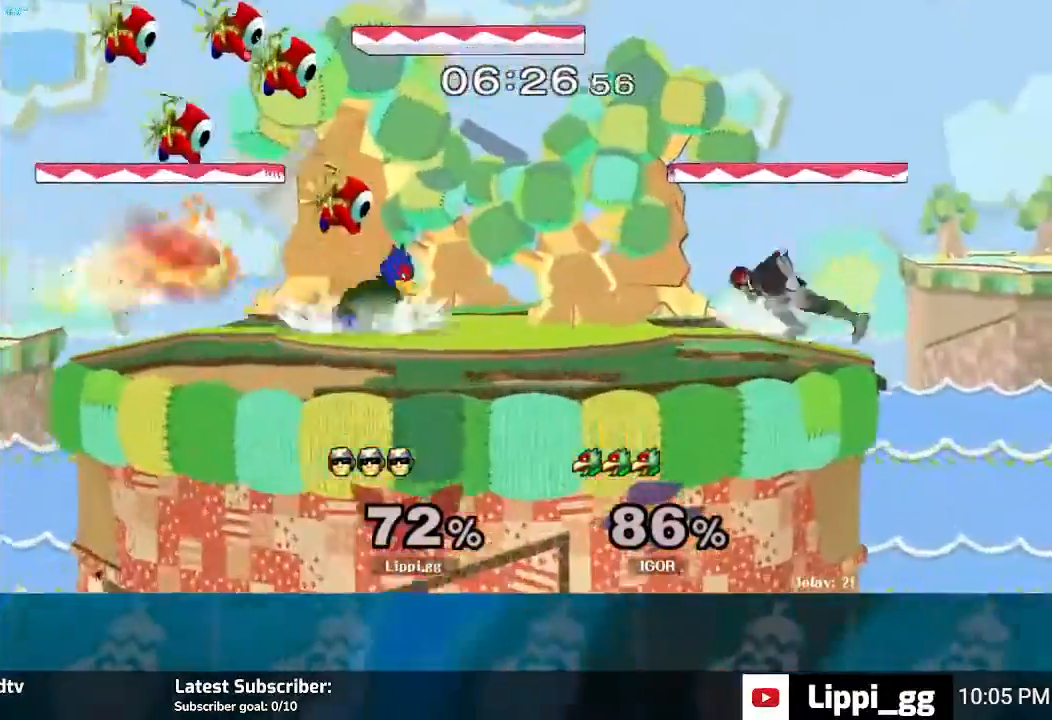
{"buttons": ["B"], "left_stick": "left", "right_stick": "center", "events": [[66, "B", "down"]]}
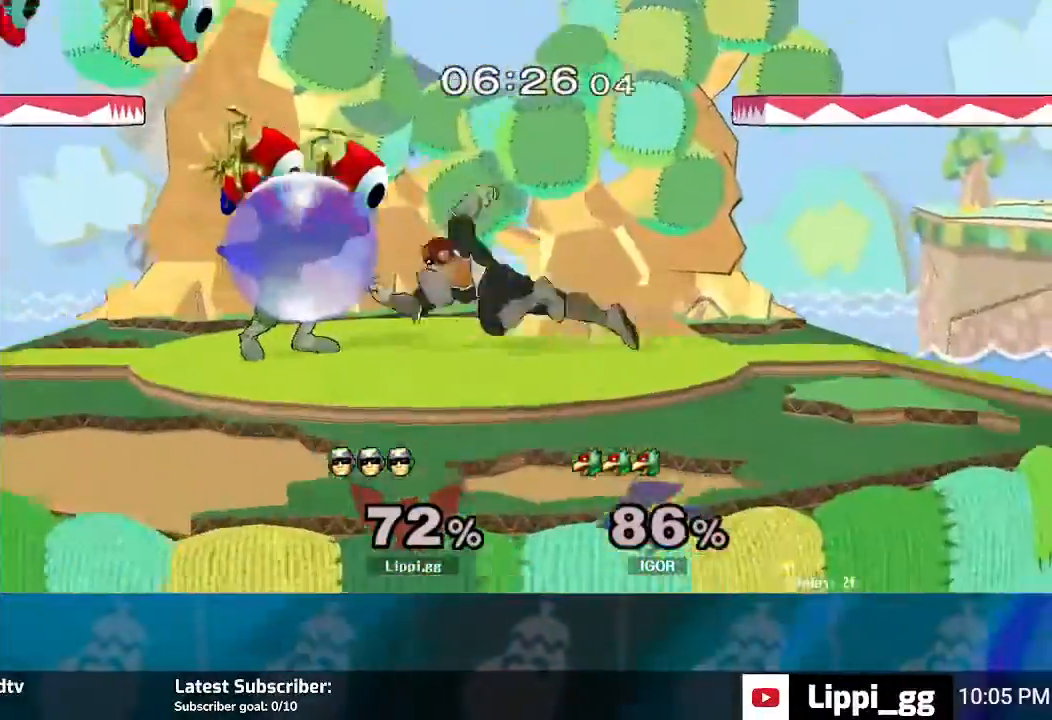
{"buttons": [], "left_stick": "left", "right_stick": "center", "events": [[401, "B", "up"]]}
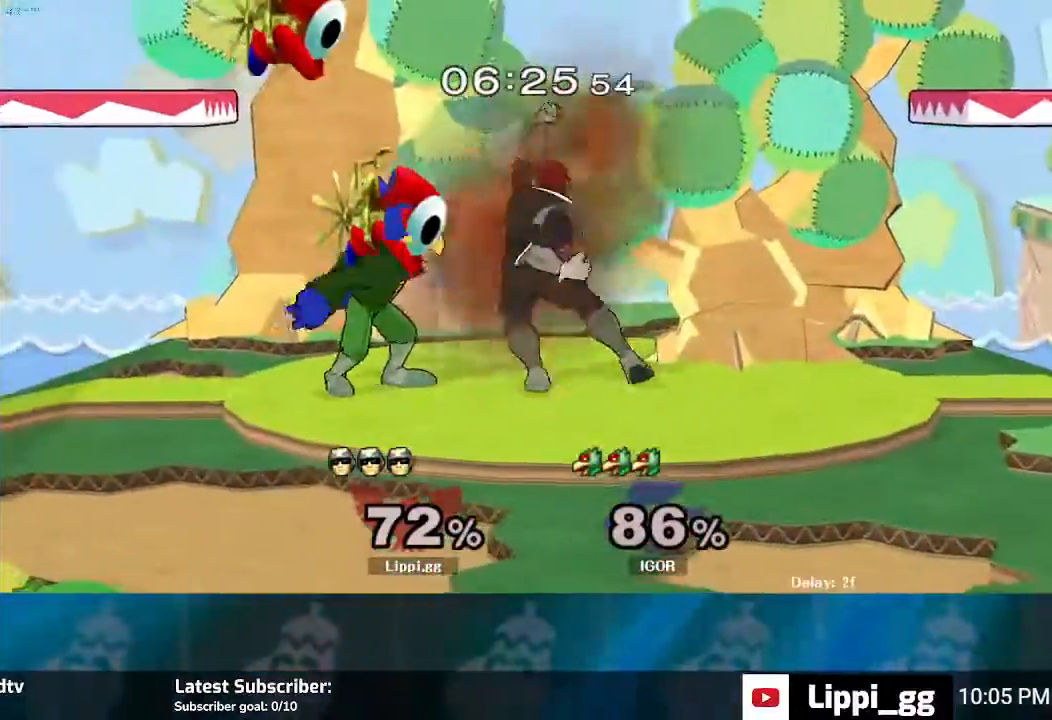
{"buttons": ["Z"], "left_stick": "center", "right_stick": "center", "events": [[167, "left_stick", "center"], [233, "Z", "down"]]}
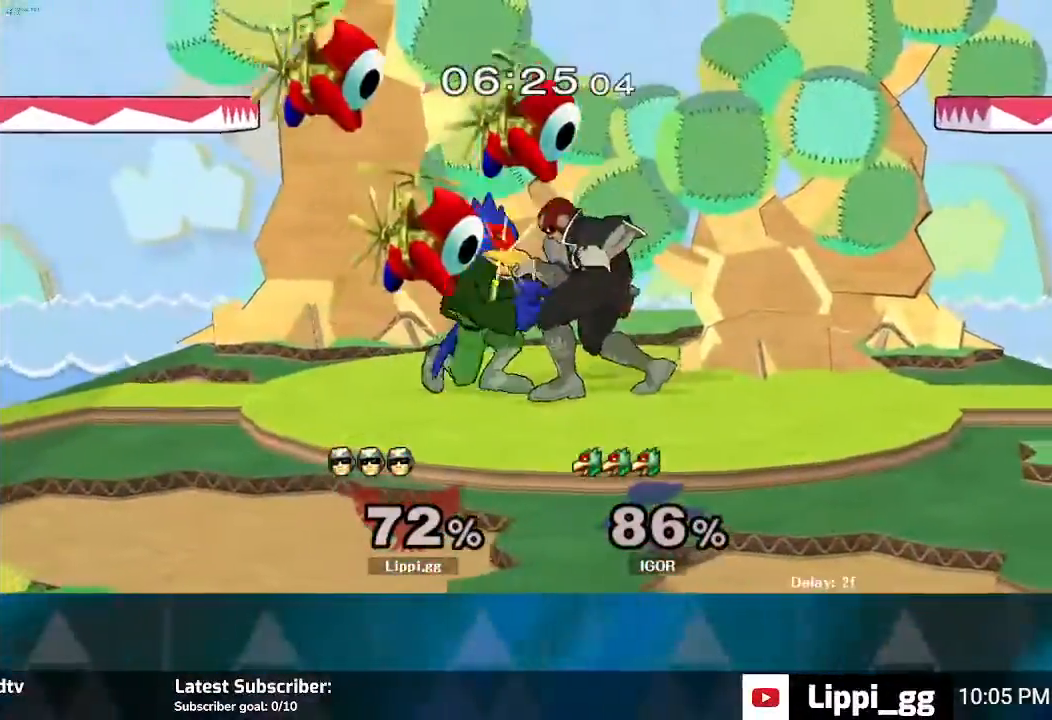
{"buttons": ["Z"], "left_stick": "left", "right_stick": "center", "events": [[367, "left_stick", "left"]]}
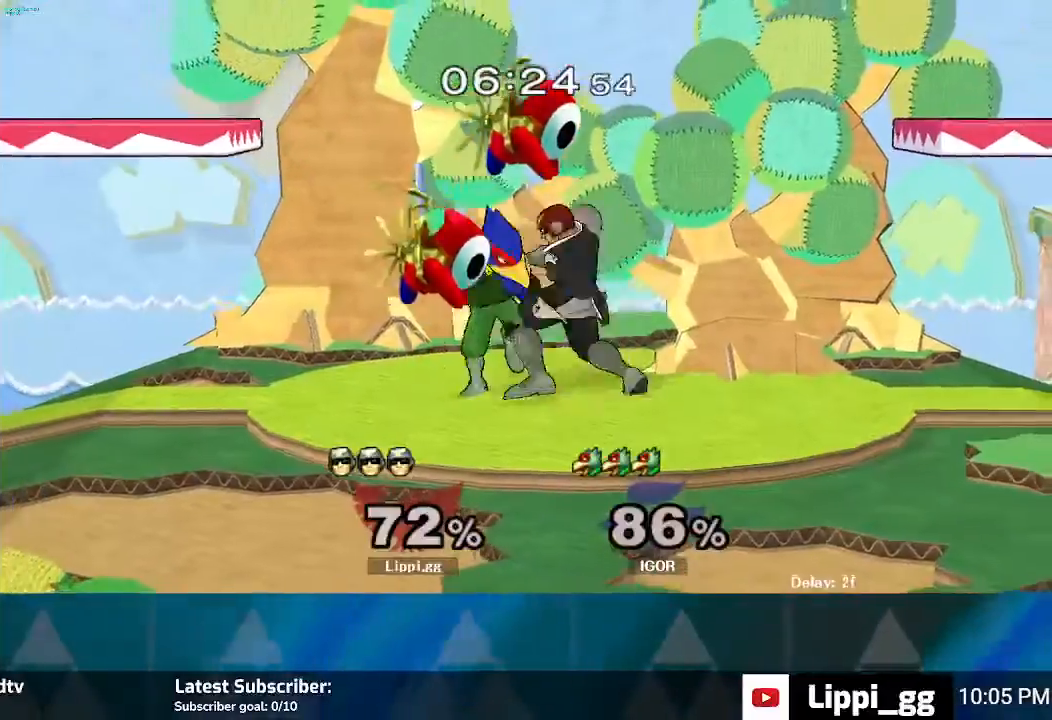
{"buttons": [], "left_stick": "left", "right_stick": "center", "events": [[400, "Z", "up"]]}
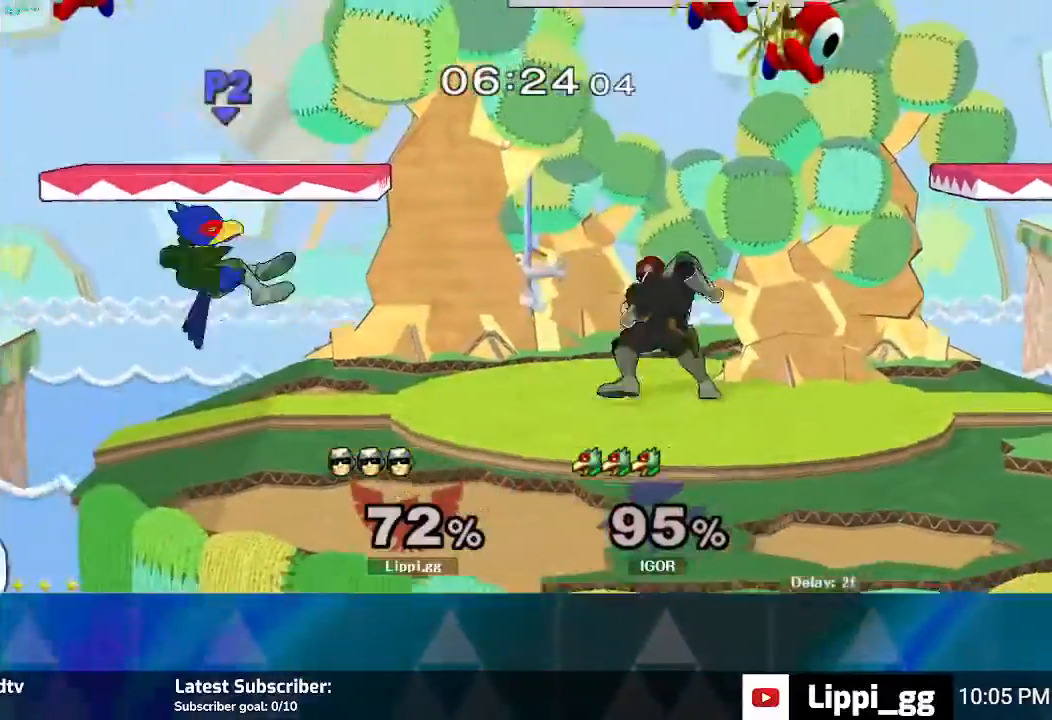
{"buttons": [], "left_stick": "center", "right_stick": "center", "events": [[34, "left_stick", "center"]]}
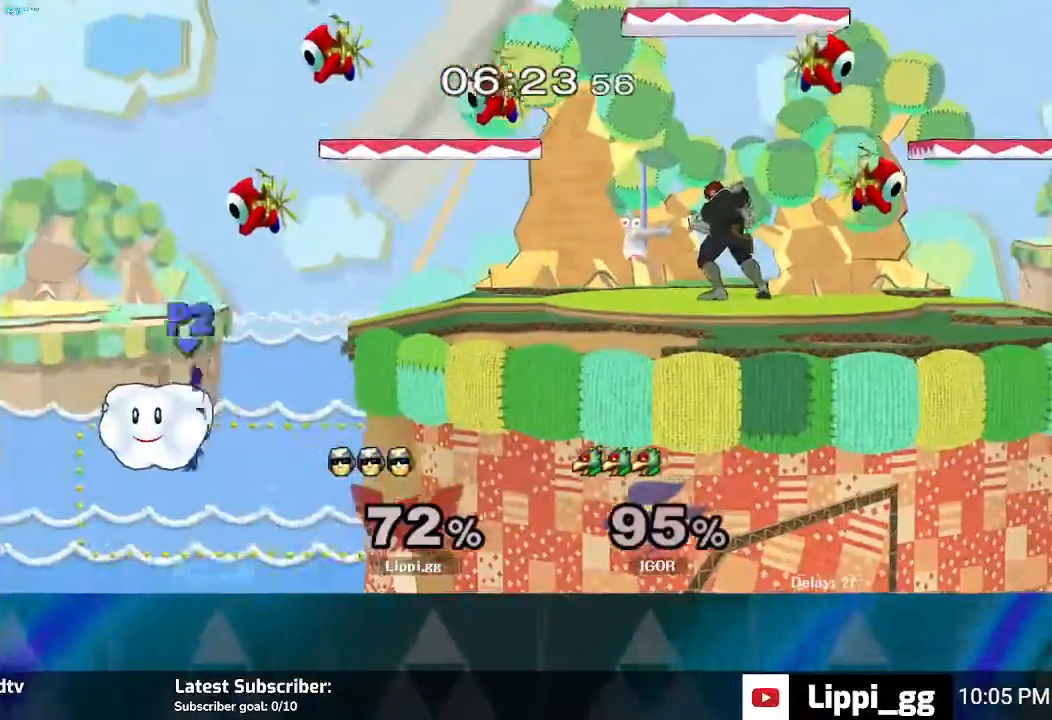
{"buttons": [], "left_stick": "center", "right_stick": "center", "events": []}
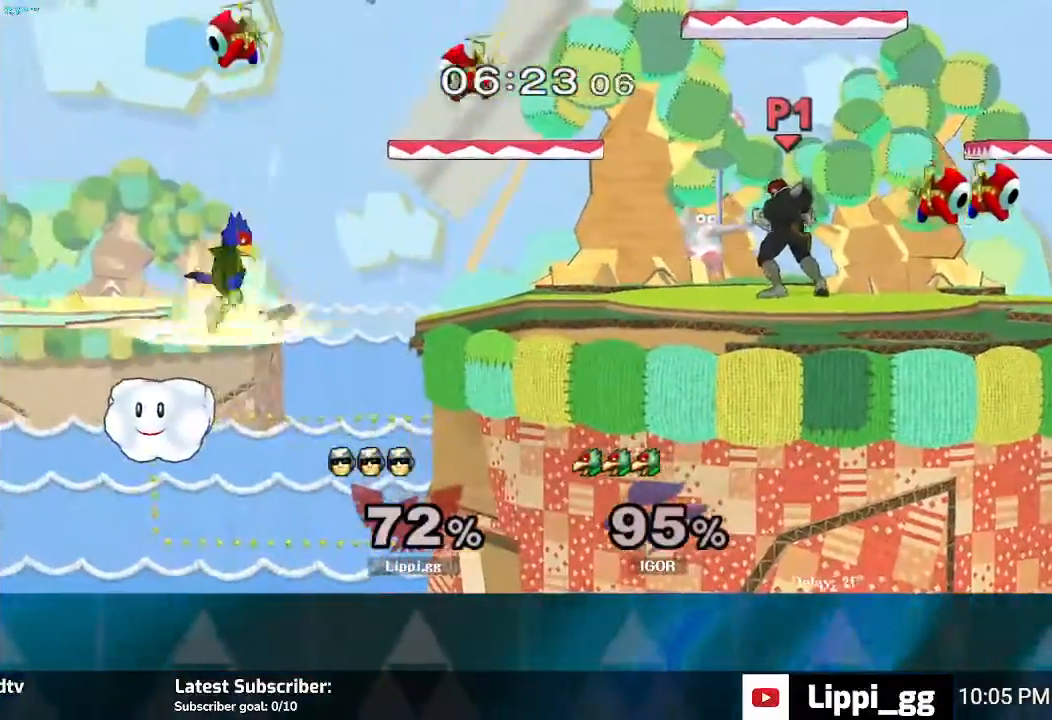
{"buttons": [], "left_stick": "center", "right_stick": "center", "events": [[267, "Y", "down"], [334, "Y", "up"]]}
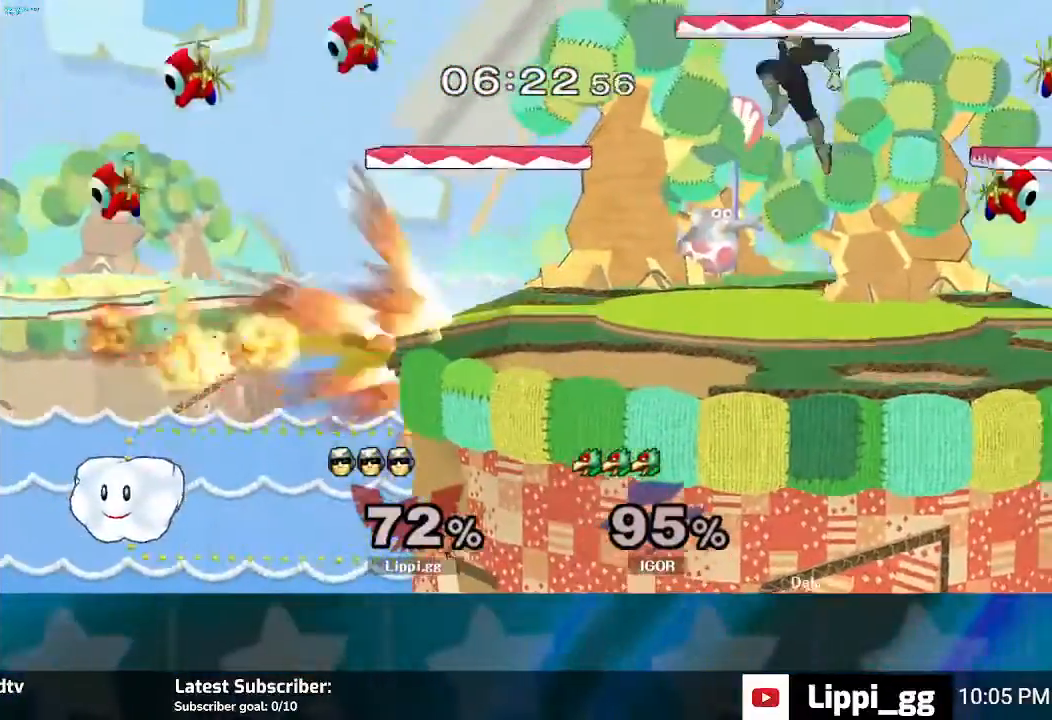
{"buttons": ["A"], "left_stick": "down", "right_stick": "center", "events": [[133, "left_stick", "left"], [200, "A", "down"], [300, "A", "up"], [367, "left_stick", "down-left"], [400, "A", "down"], [467, "left_stick", "down"]]}
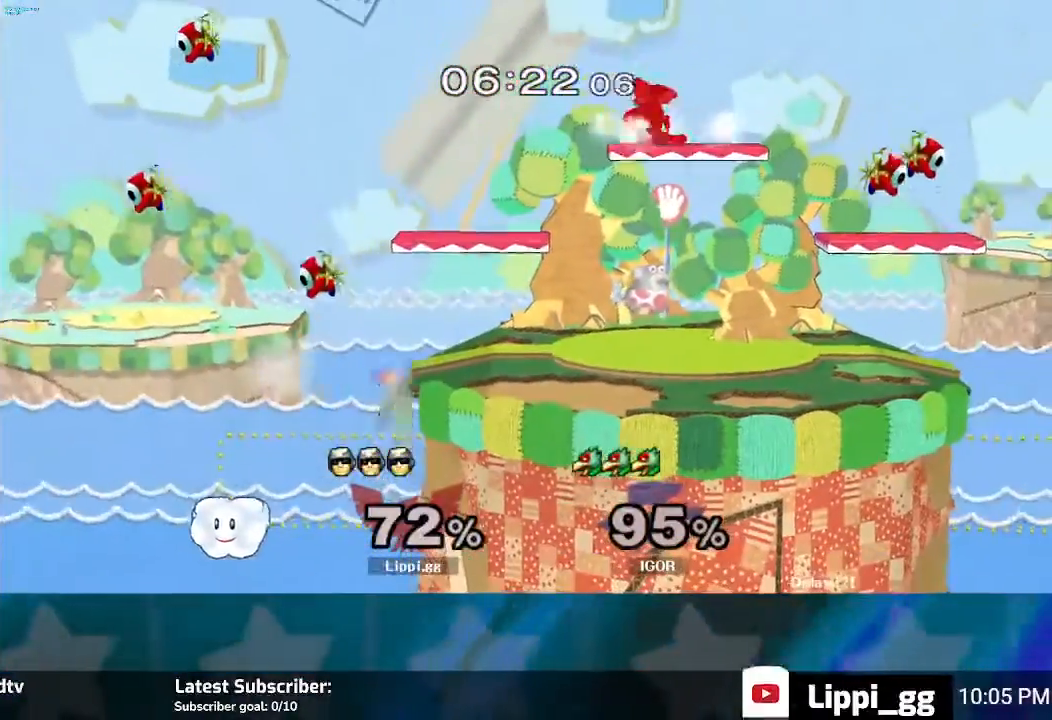
{"buttons": [], "left_stick": "center", "right_stick": "center", "events": [[34, "A", "up"], [67, "A", "down"], [134, "A", "up"], [200, "left_stick", "center"]]}
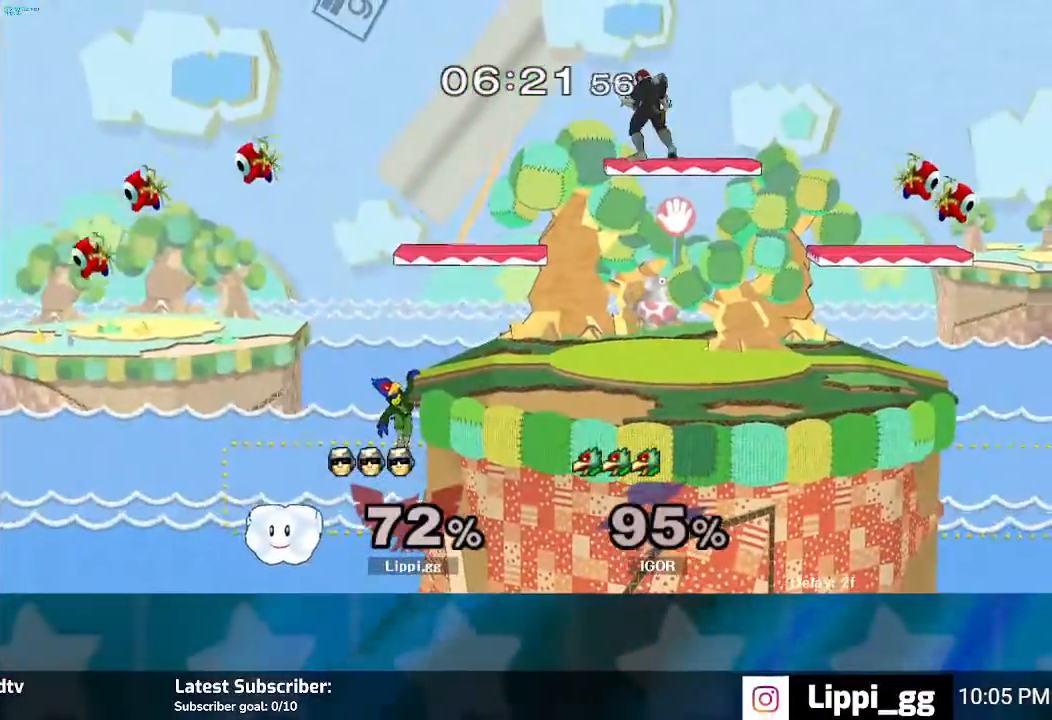
{"buttons": [], "left_stick": "down-left", "right_stick": "center", "events": [[300, "left_stick", "down"], [467, "left_stick", "down-left"]]}
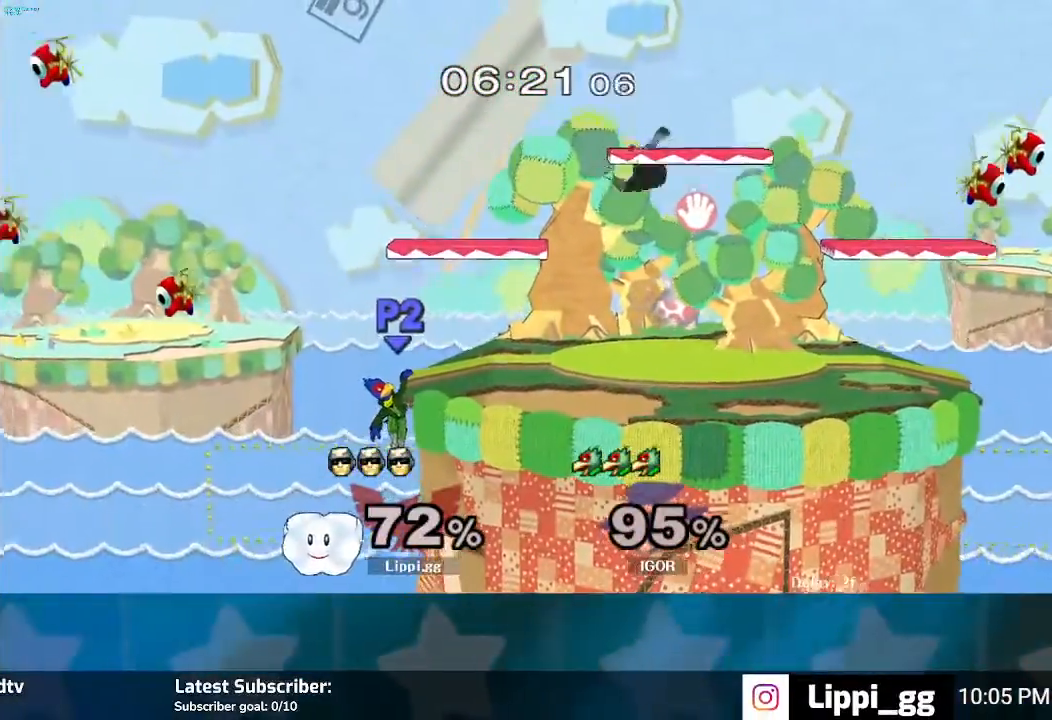
{"buttons": [], "left_stick": "center", "right_stick": "center", "events": [[134, "left_stick", "down"], [234, "left_stick", "center"]]}
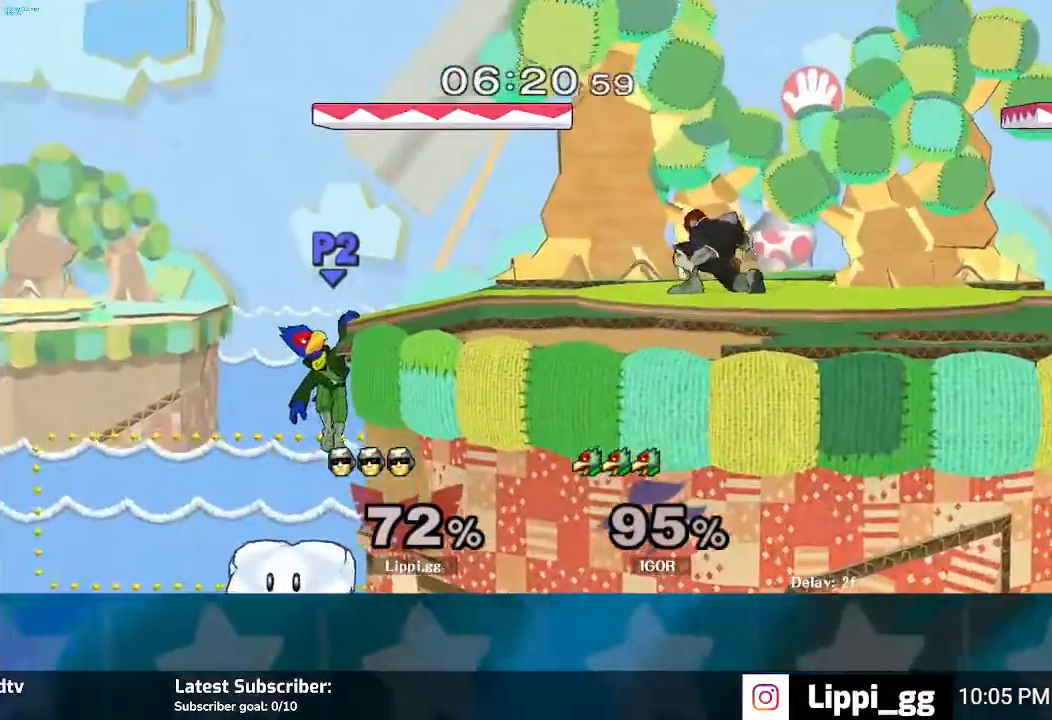
{"buttons": [], "left_stick": "left", "right_stick": "center", "events": [[301, "left_stick", "left"]]}
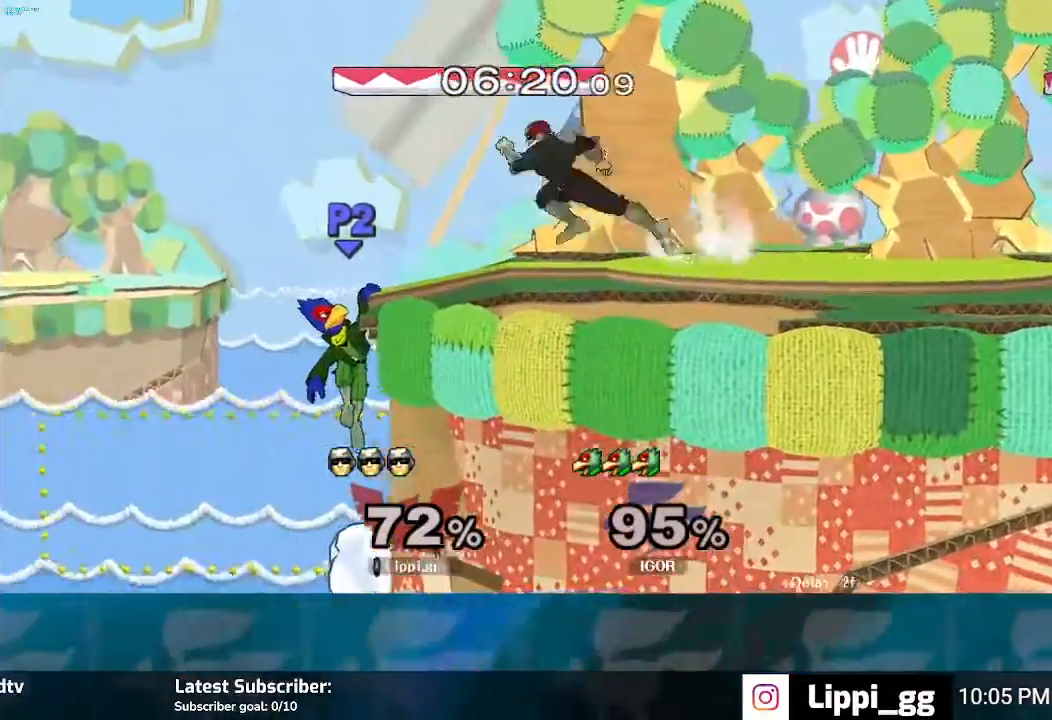
{"buttons": ["A"], "left_stick": "down", "right_stick": "center", "events": [[233, "left_stick", "center"], [367, "left_stick", "down"], [500, "A", "down"]]}
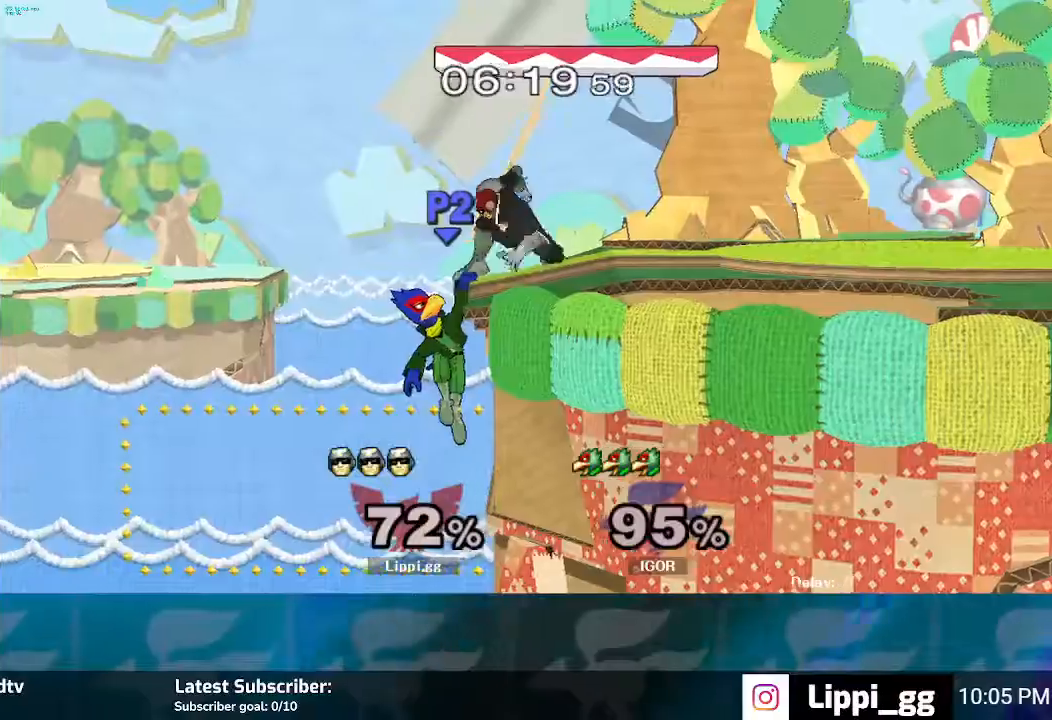
{"buttons": [], "left_stick": "down", "right_stick": "center", "events": [[134, "A", "up"], [167, "A", "down"], [267, "A", "up"], [367, "A", "down"], [434, "A", "up"]]}
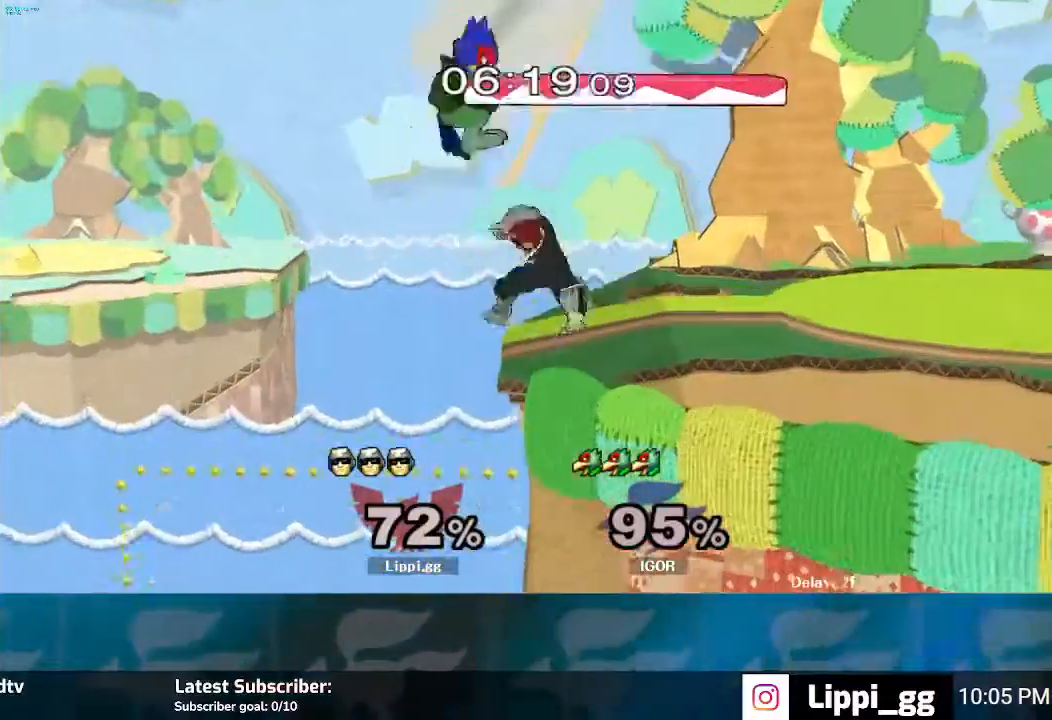
{"buttons": ["A"], "left_stick": "down", "right_stick": "center", "events": [[334, "A", "down"], [434, "A", "up"], [467, "A", "down"]]}
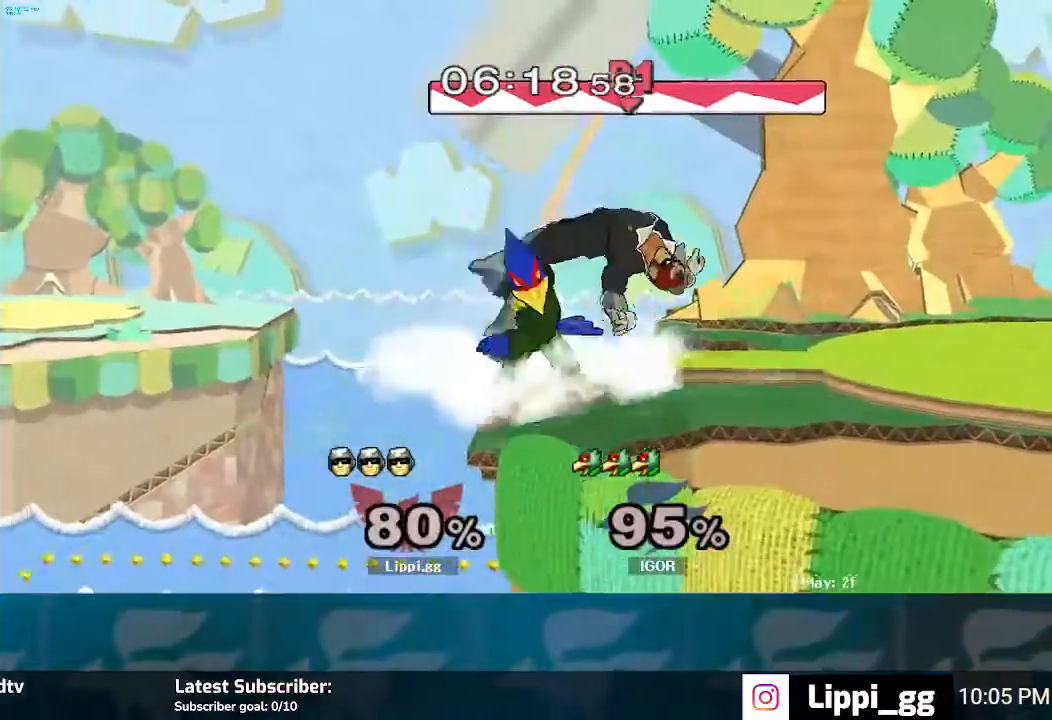
{"buttons": [], "left_stick": "down", "right_stick": "center", "events": [[67, "A", "up"], [134, "A", "down"], [167, "A", "up"], [334, "A", "down"], [434, "A", "up"]]}
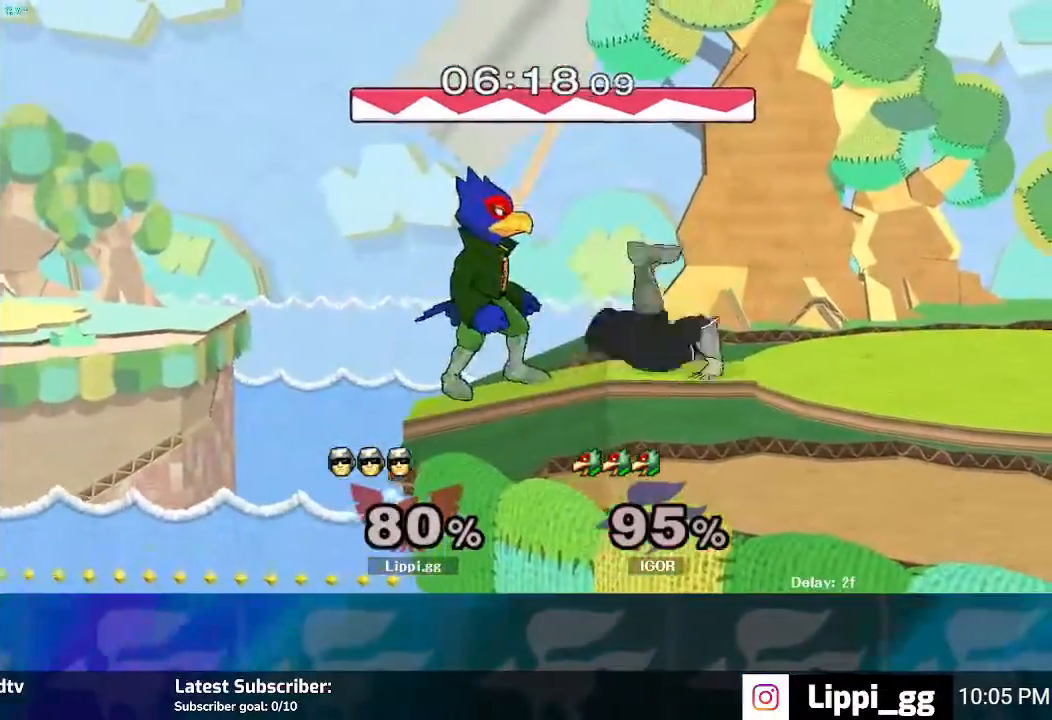
{"buttons": ["A"], "left_stick": "down", "right_stick": "center", "events": [[33, "A", "down"], [67, "A", "up"], [133, "A", "down"], [233, "A", "up"], [267, "A", "down"], [334, "A", "up"], [400, "A", "down"]]}
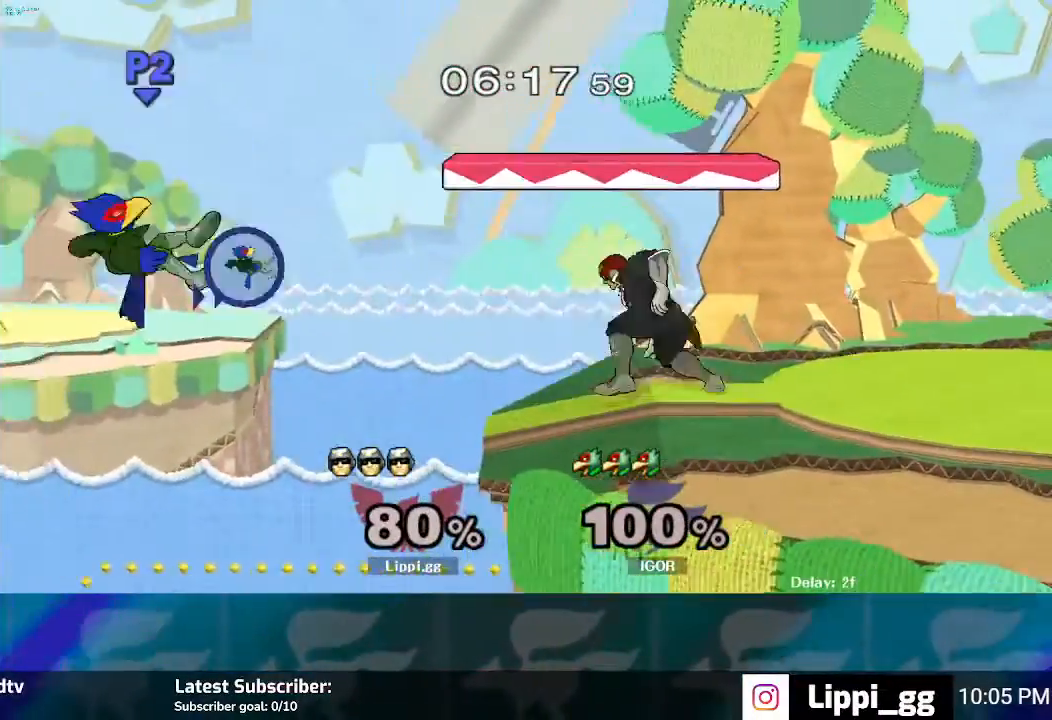
{"buttons": [], "left_stick": "center", "right_stick": "center", "events": [[34, "A", "up"], [167, "left_stick", "center"]]}
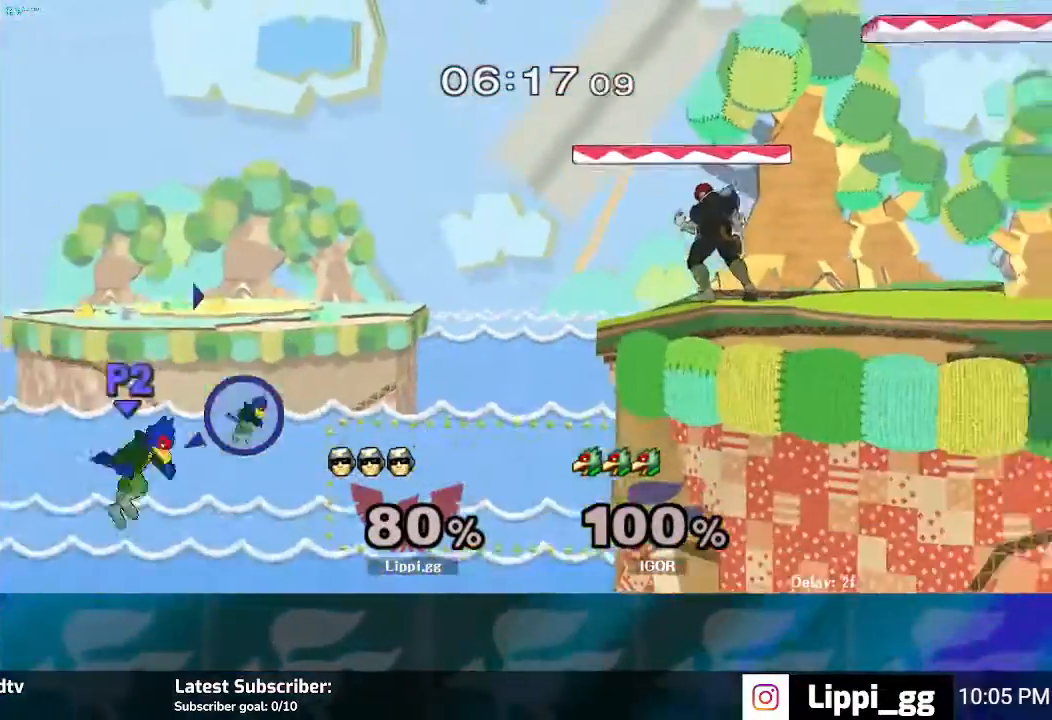
{"buttons": [], "left_stick": "center", "right_stick": "center", "events": []}
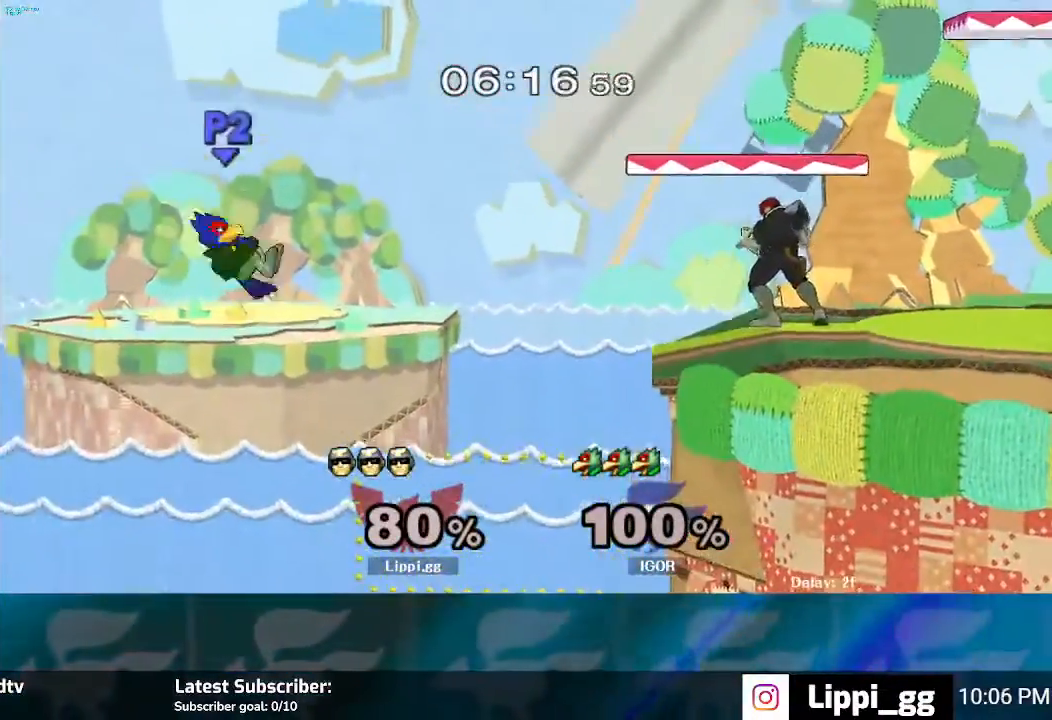
{"buttons": [], "left_stick": "center", "right_stick": "center", "events": [[67, "B", "down"], [334, "B", "up"]]}
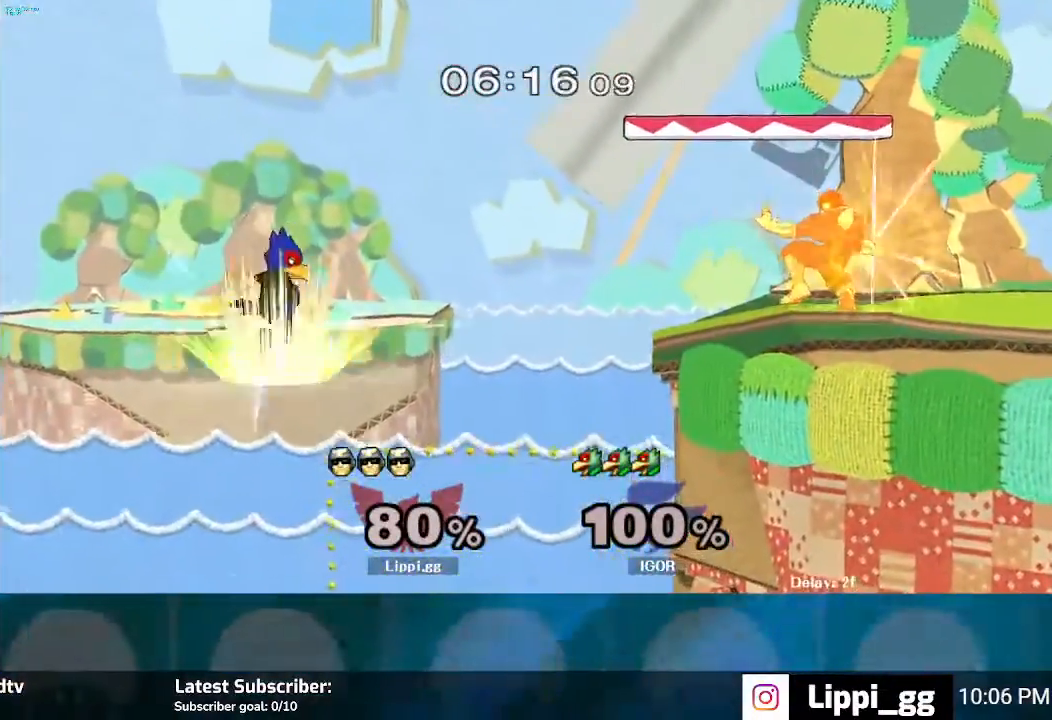
{"buttons": [], "left_stick": "center", "right_stick": "center", "events": []}
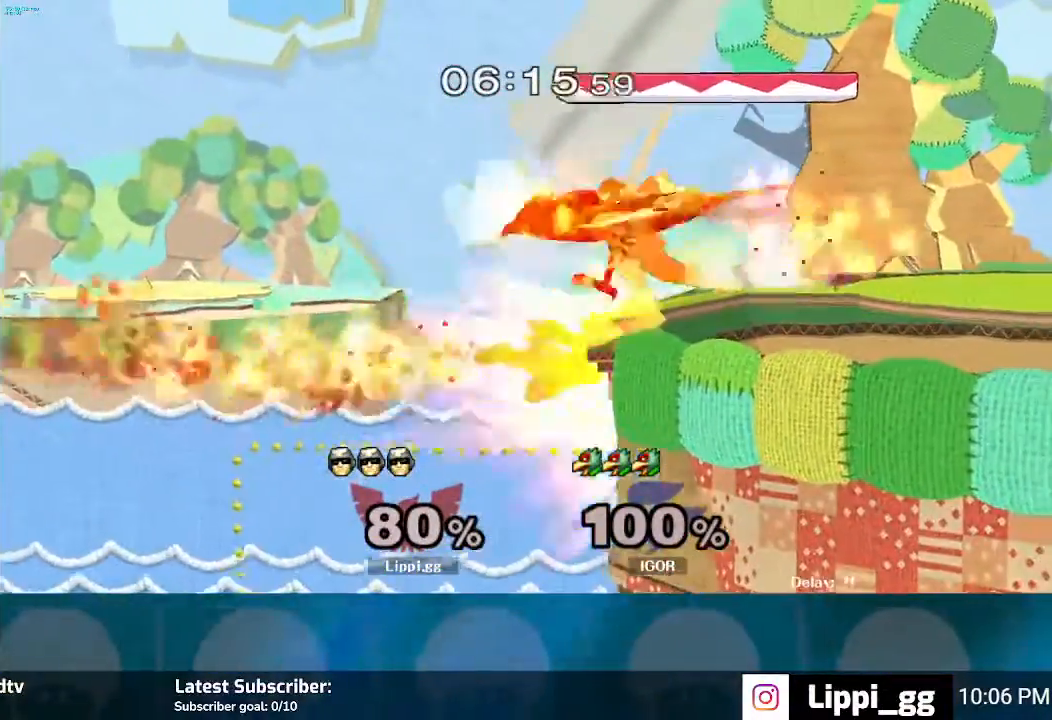
{"buttons": [], "left_stick": "center", "right_stick": "center", "events": []}
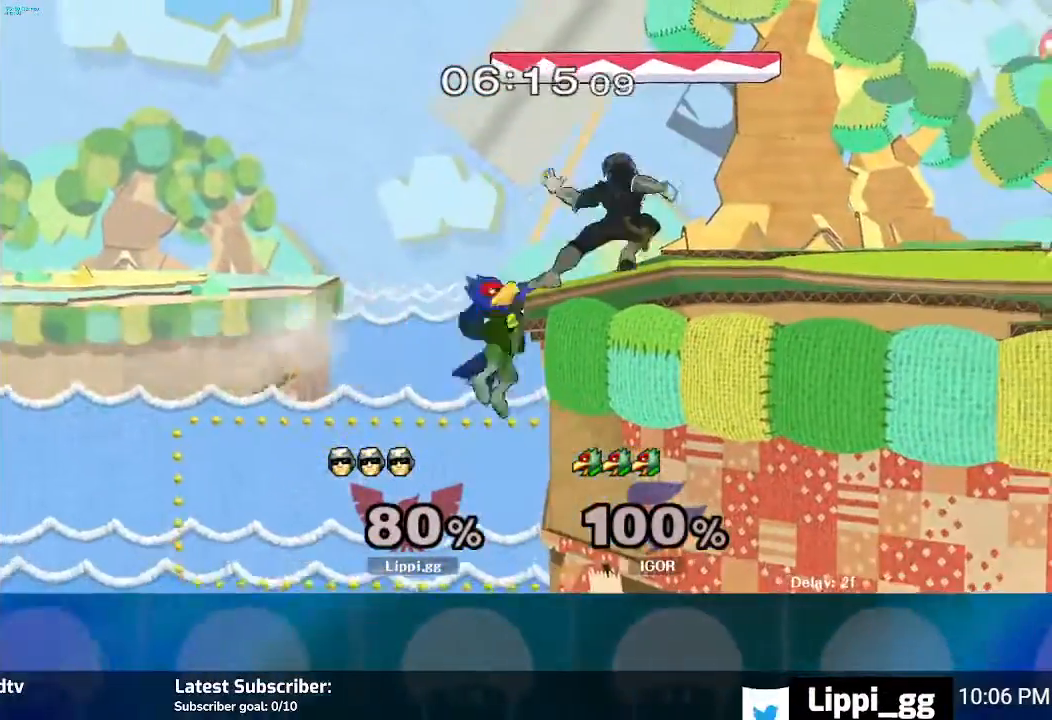
{"buttons": ["Y"], "left_stick": "right", "right_stick": "center", "events": [[100, "left_stick", "right"], [500, "Y", "down"]]}
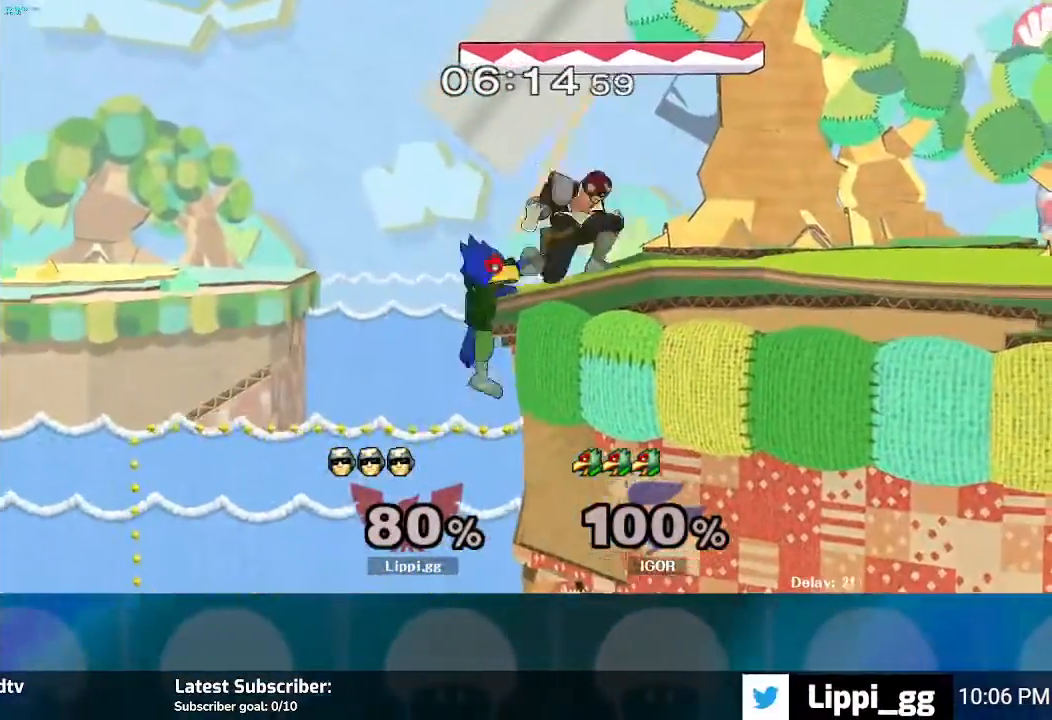
{"buttons": [], "left_stick": "right", "right_stick": "center", "events": [[100, "Y", "up"], [167, "Y", "down"], [234, "Y", "up"]]}
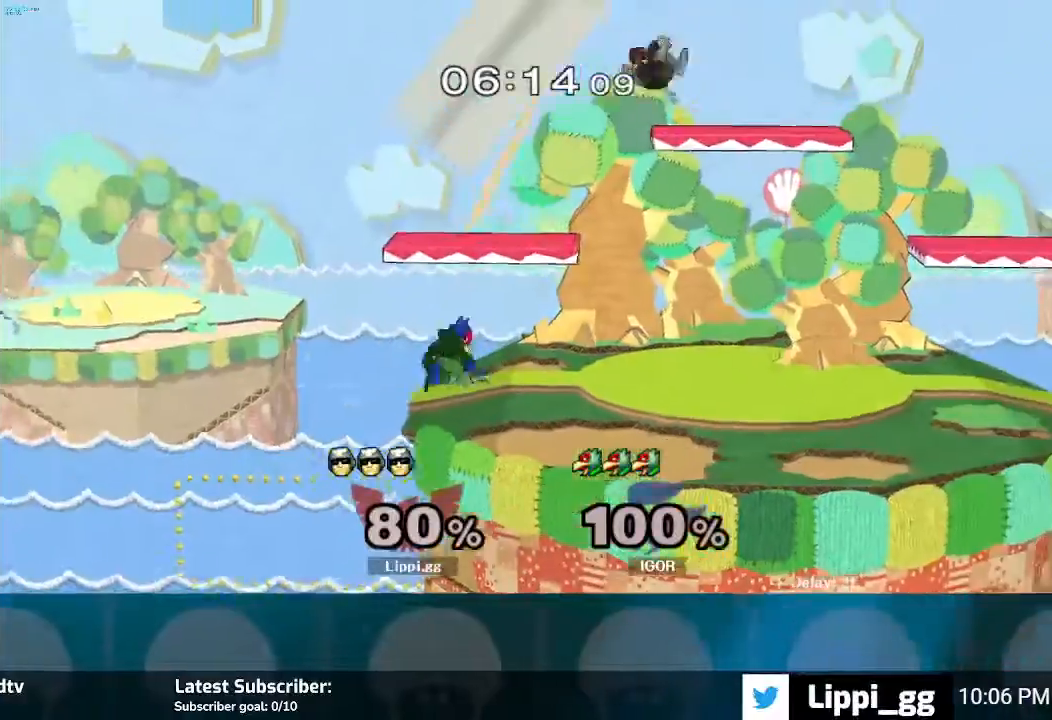
{"buttons": [], "left_stick": "right", "right_stick": "center", "events": [[67, "left_stick", "down"], [300, "left_stick", "center"], [467, "left_stick", "right"]]}
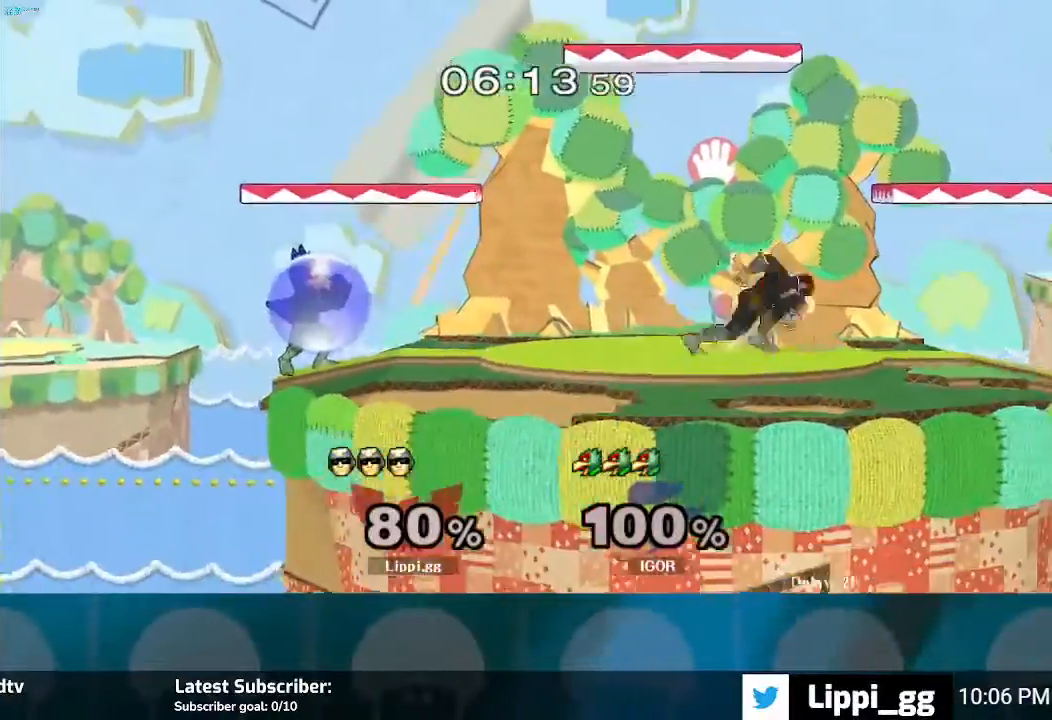
{"buttons": ["B"], "left_stick": "left", "right_stick": "center", "events": [[134, "left_stick", "left"], [201, "B", "down"]]}
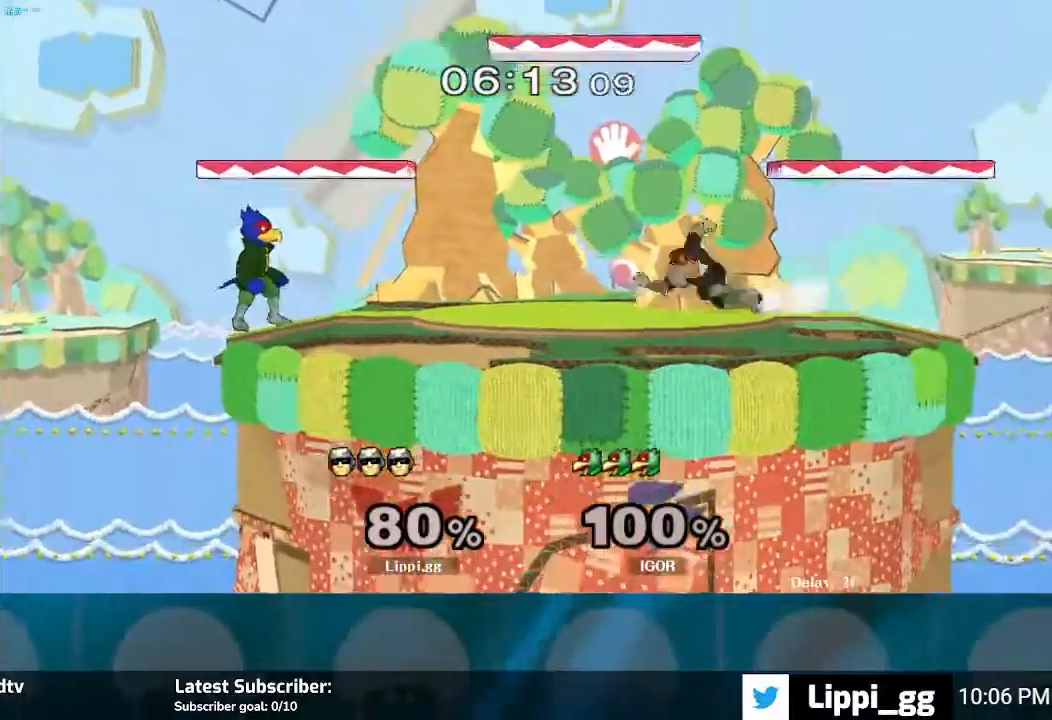
{"buttons": ["B"], "left_stick": "left", "right_stick": "center", "events": []}